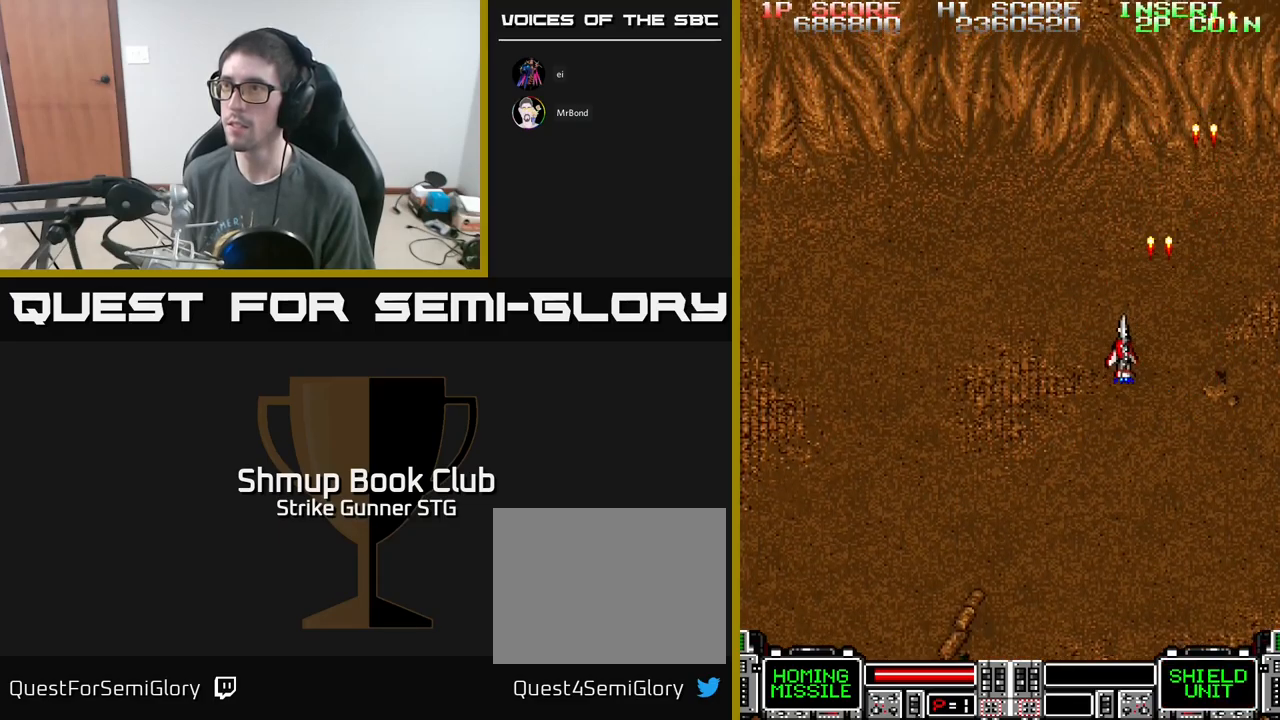
Gameplay with a controller (Xbox layout); each line is a JSON object with the inputs held at the frame after it. "events" lists button and stick changes between this image and that frame as [ms after this image, input, new state], when the widget could be followed in between.
{"buttons": ["A", "DPAD_RIGHT"], "left_stick": "center", "right_stick": "center", "events": [[367, "DPAD_LEFT", "up"], [417, "DPAD_RIGHT", "down"]]}
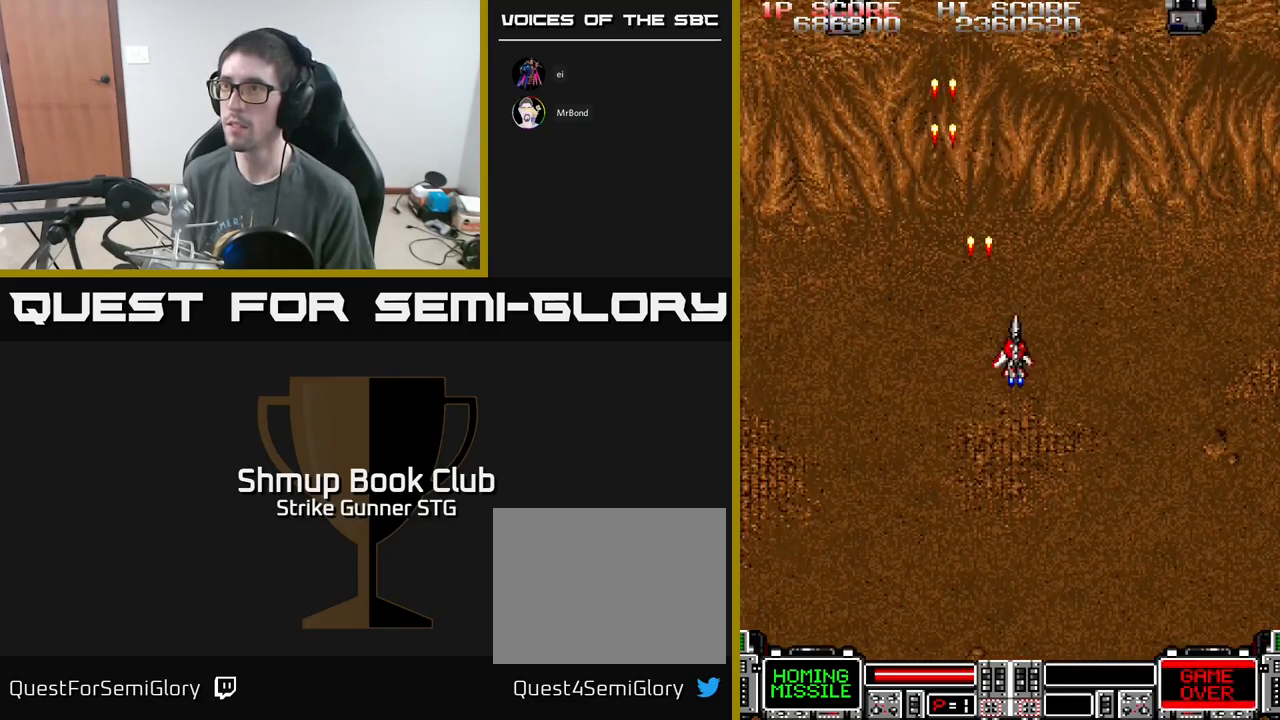
{"buttons": ["A", "DPAD_LEFT"], "left_stick": "center", "right_stick": "center", "events": [[417, "DPAD_RIGHT", "up"], [450, "DPAD_LEFT", "down"]]}
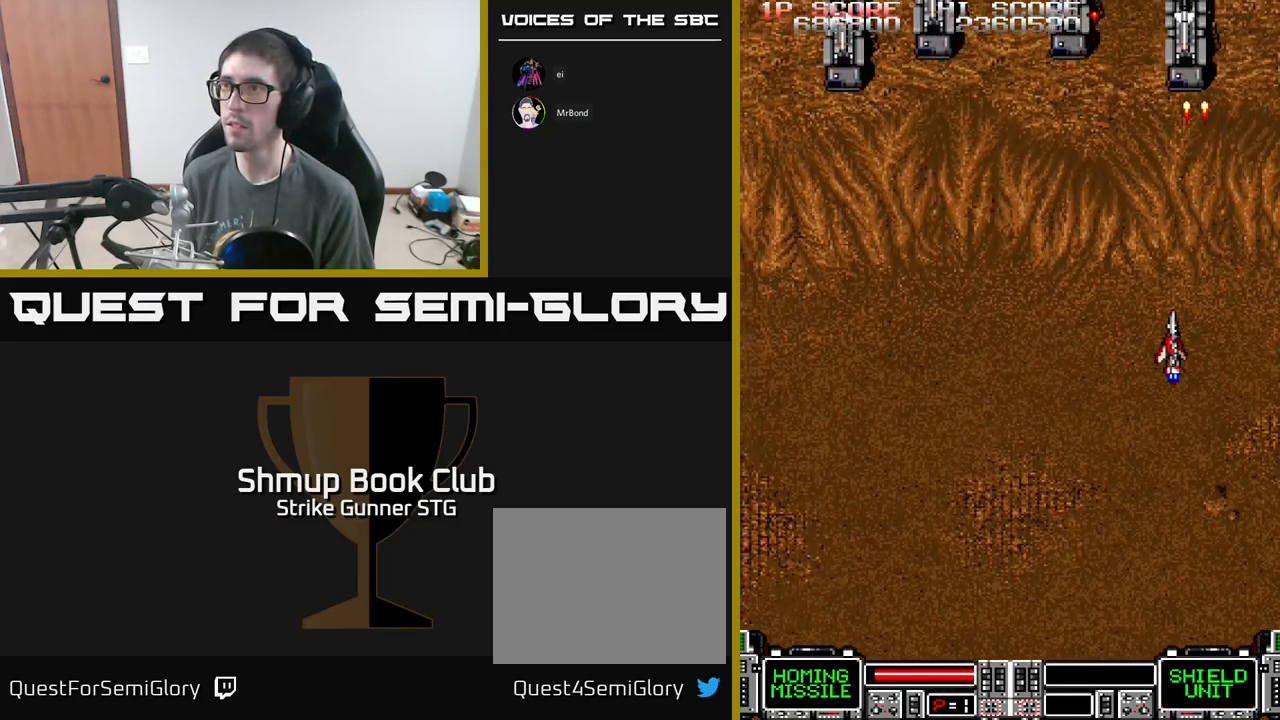
{"buttons": ["A", "DPAD_DOWN", "DPAD_LEFT"], "left_stick": "center", "right_stick": "center", "events": [[17, "DPAD_UP", "down"], [150, "DPAD_UP", "up"], [417, "DPAD_DOWN", "down"]]}
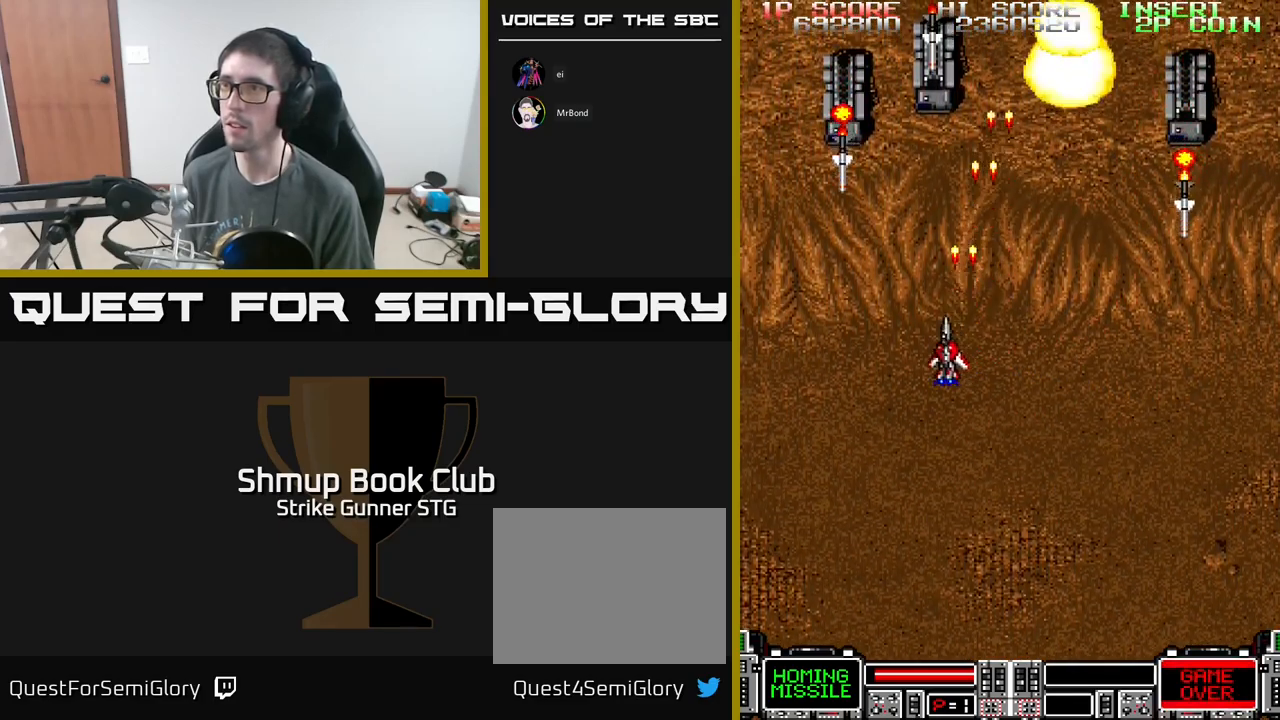
{"buttons": ["A", "DPAD_UP", "DPAD_RIGHT"], "left_stick": "center", "right_stick": "center", "events": [[283, "DPAD_LEFT", "up"], [317, "DPAD_RIGHT", "down"], [350, "DPAD_DOWN", "up"], [417, "DPAD_UP", "down"]]}
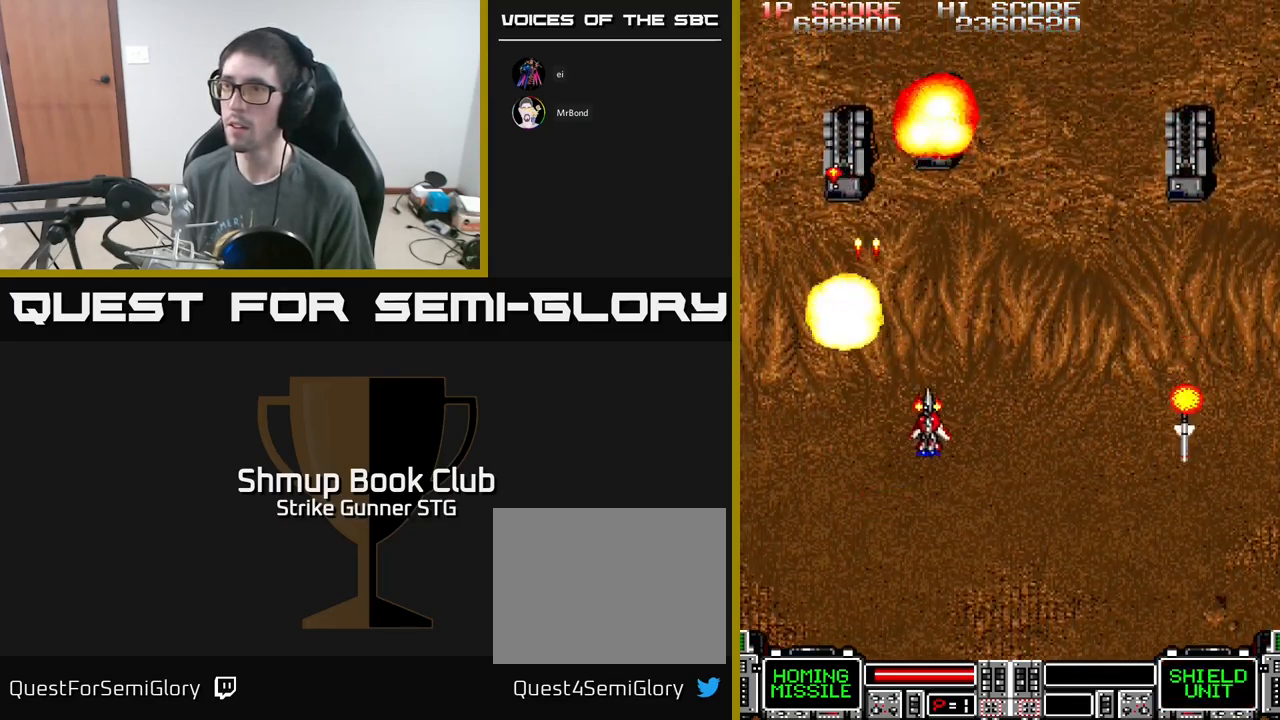
{"buttons": ["A", "DPAD_RIGHT"], "left_stick": "center", "right_stick": "center", "events": [[33, "DPAD_RIGHT", "up"], [167, "DPAD_LEFT", "down"], [233, "DPAD_UP", "up"], [383, "DPAD_DOWN", "down"], [383, "DPAD_LEFT", "up"], [400, "DPAD_RIGHT", "down"], [483, "DPAD_DOWN", "up"]]}
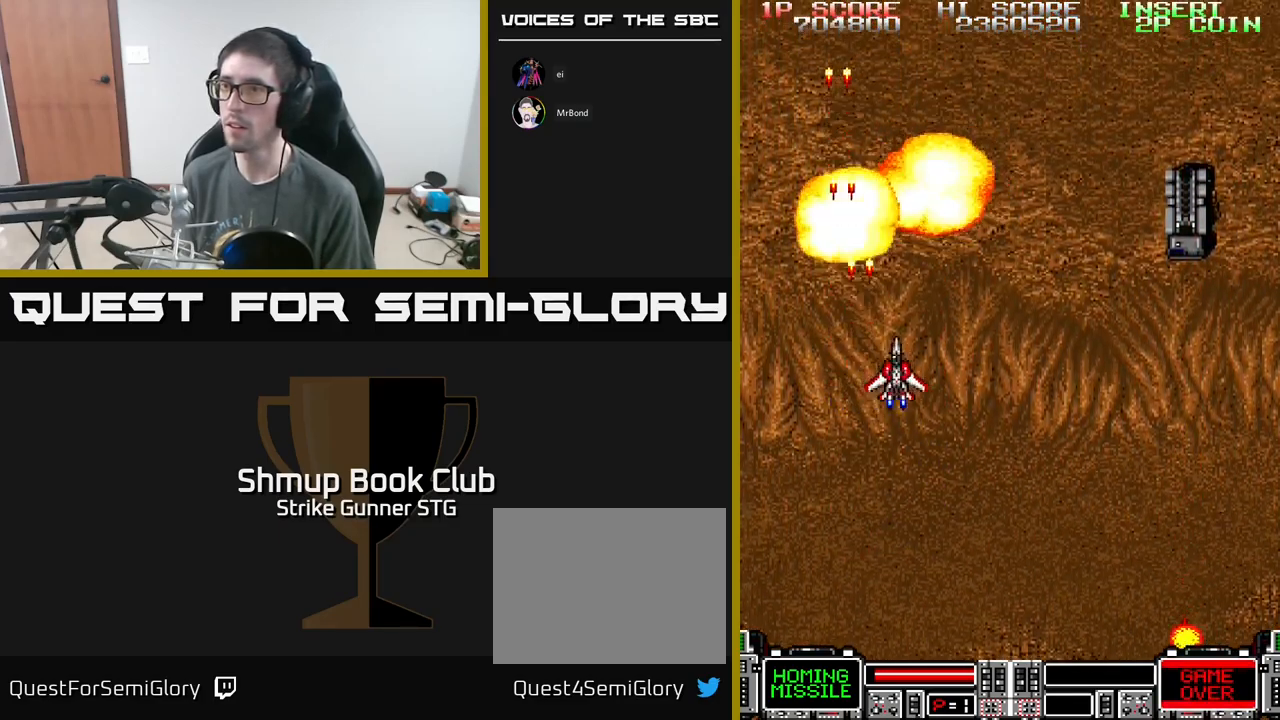
{"buttons": ["A", "DPAD_RIGHT"], "left_stick": "center", "right_stick": "center", "events": []}
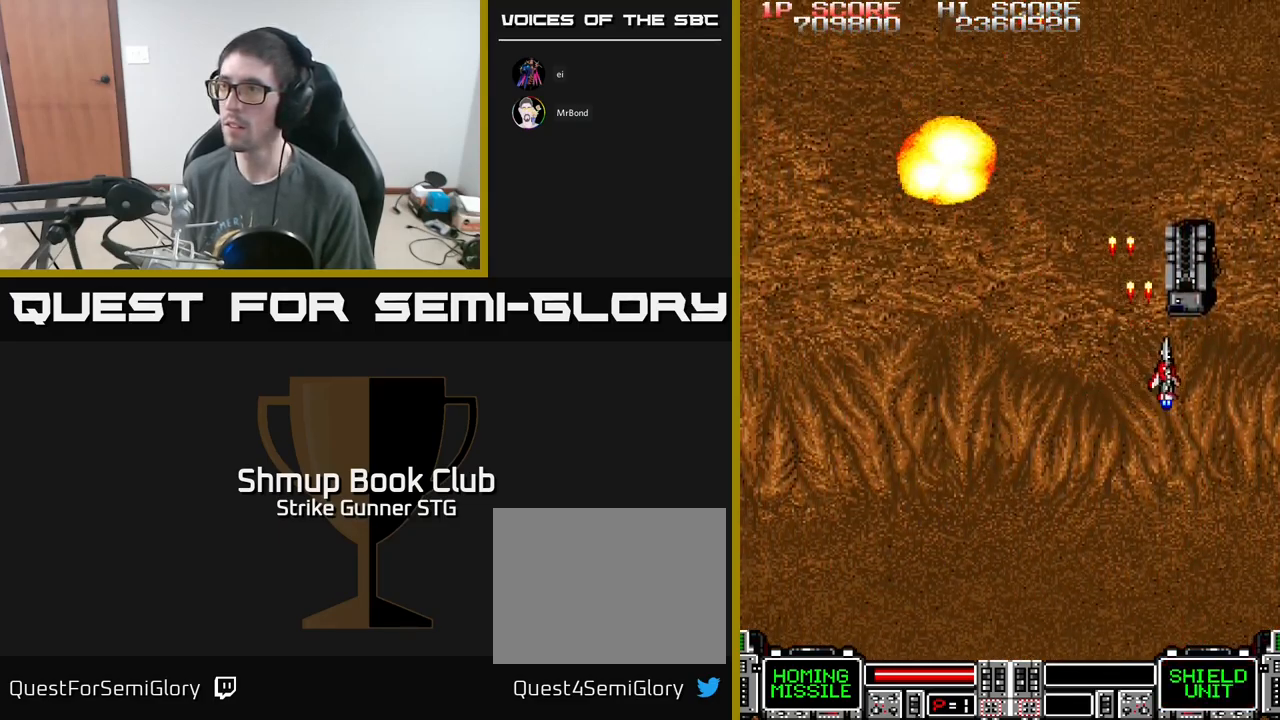
{"buttons": ["A", "DPAD_LEFT"], "left_stick": "center", "right_stick": "center", "events": [[117, "DPAD_DOWN", "down"], [150, "DPAD_RIGHT", "up"], [183, "DPAD_LEFT", "down"], [250, "DPAD_DOWN", "up"]]}
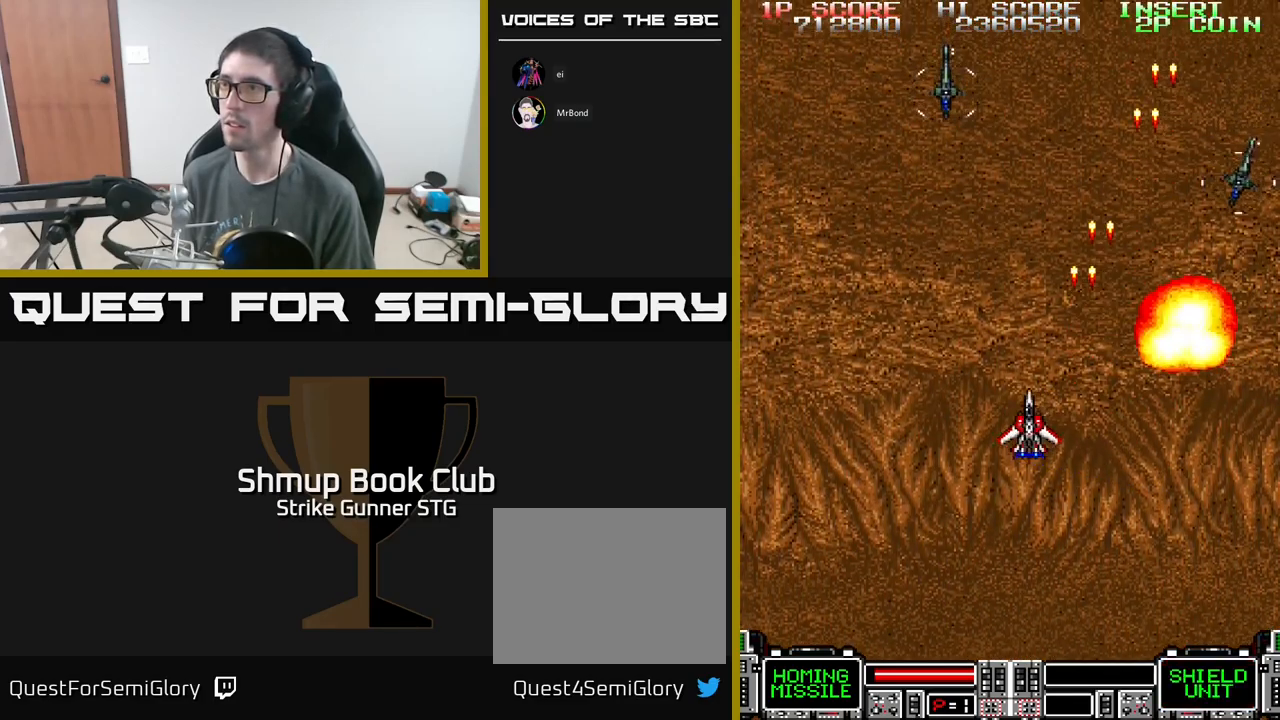
{"buttons": ["A", "DPAD_DOWN", "DPAD_RIGHT"], "left_stick": "center", "right_stick": "center", "events": [[183, "DPAD_DOWN", "down"], [183, "DPAD_LEFT", "up"], [217, "DPAD_RIGHT", "down"]]}
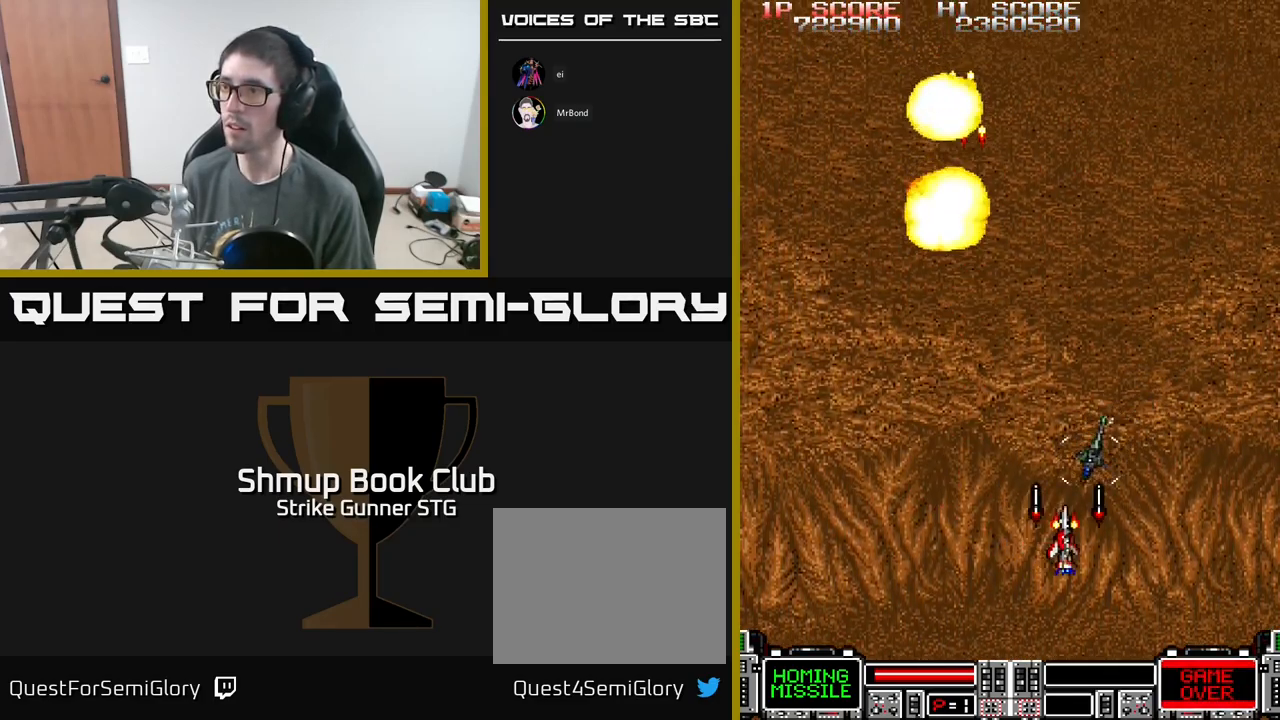
{"buttons": ["A", "DPAD_UP", "DPAD_LEFT"], "left_stick": "center", "right_stick": "center", "events": [[17, "X", "down"], [150, "X", "up"], [300, "DPAD_DOWN", "up"], [333, "DPAD_UP", "down"], [350, "DPAD_RIGHT", "up"], [417, "DPAD_LEFT", "down"]]}
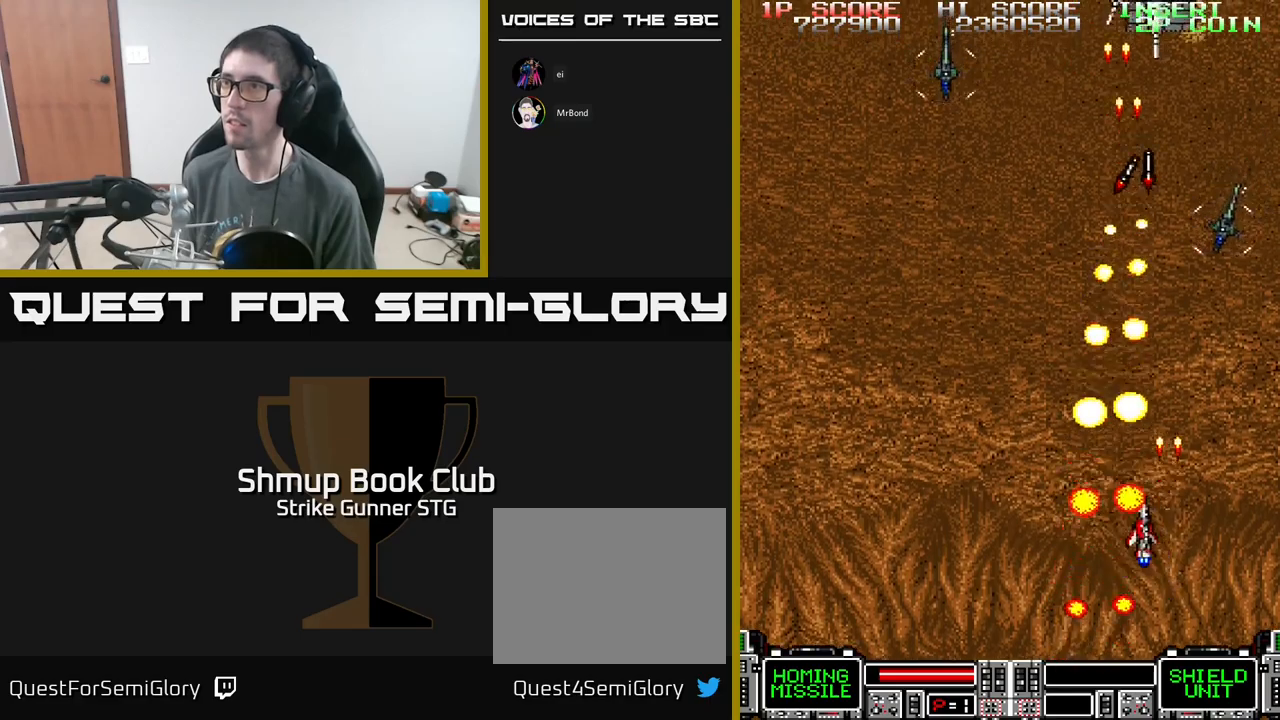
{"buttons": ["A", "DPAD_UP", "DPAD_LEFT"], "left_stick": "center", "right_stick": "center", "events": [[217, "DPAD_UP", "up"], [317, "DPAD_DOWN", "down"], [350, "DPAD_LEFT", "up"], [417, "DPAD_LEFT", "down"], [450, "DPAD_DOWN", "up"], [500, "DPAD_UP", "down"]]}
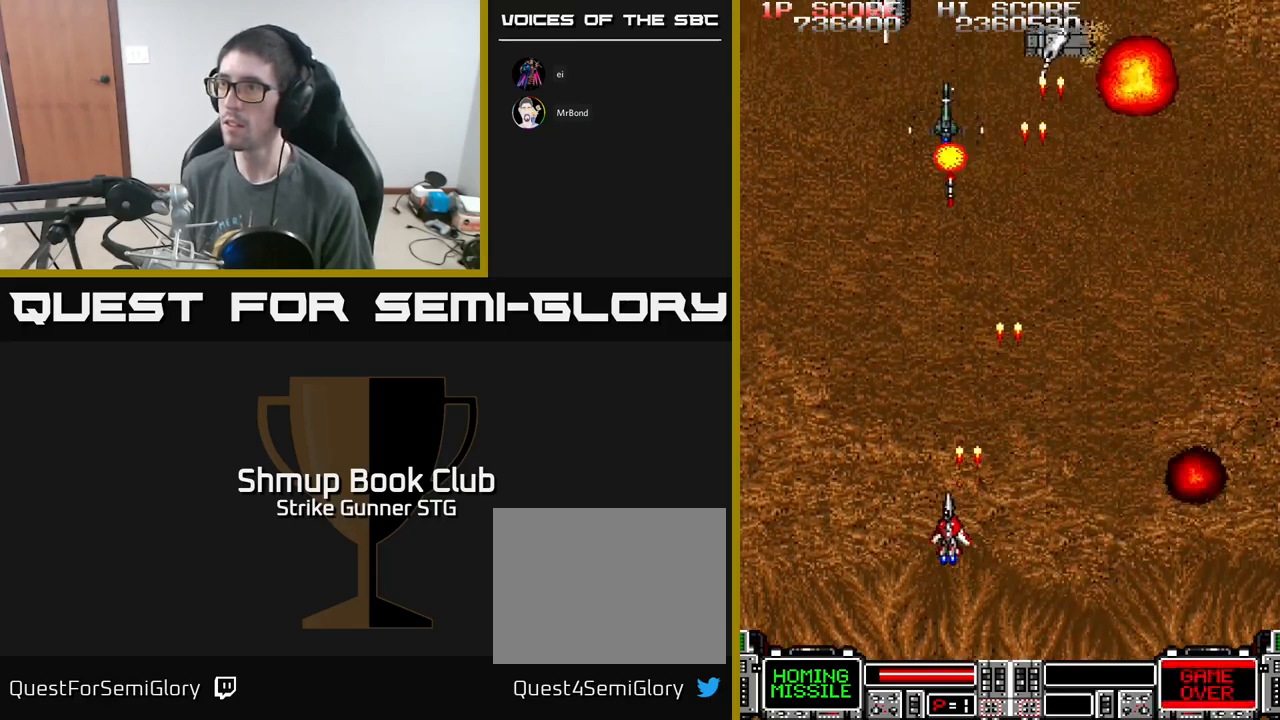
{"buttons": ["A"], "left_stick": "center", "right_stick": "center", "events": [[67, "DPAD_LEFT", "up"], [134, "DPAD_RIGHT", "down"], [234, "DPAD_UP", "up"], [284, "DPAD_DOWN", "down"], [334, "DPAD_RIGHT", "up"], [500, "DPAD_DOWN", "up"]]}
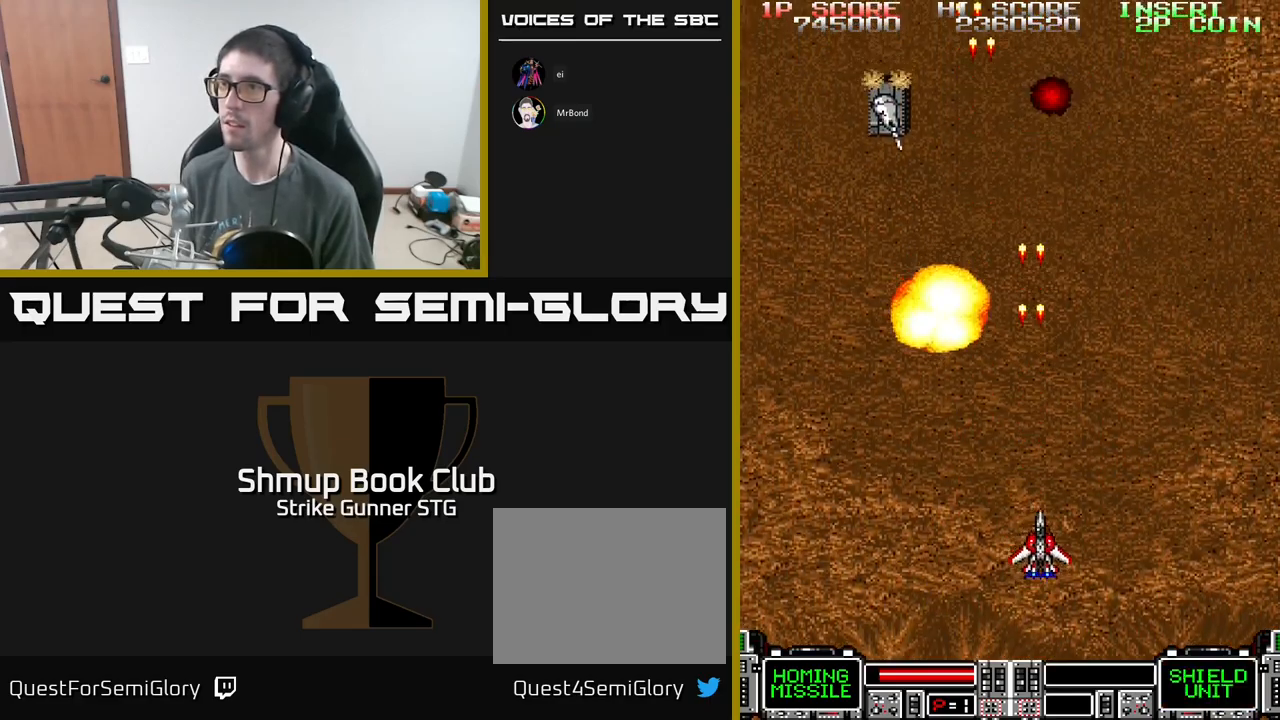
{"buttons": ["A", "DPAD_UP", "DPAD_RIGHT"], "left_stick": "center", "right_stick": "center", "events": [[17, "DPAD_RIGHT", "down"], [50, "DPAD_UP", "down"], [84, "DPAD_RIGHT", "up"], [117, "DPAD_LEFT", "down"], [134, "DPAD_UP", "up"], [367, "DPAD_UP", "down"], [467, "DPAD_LEFT", "up"], [500, "DPAD_RIGHT", "down"]]}
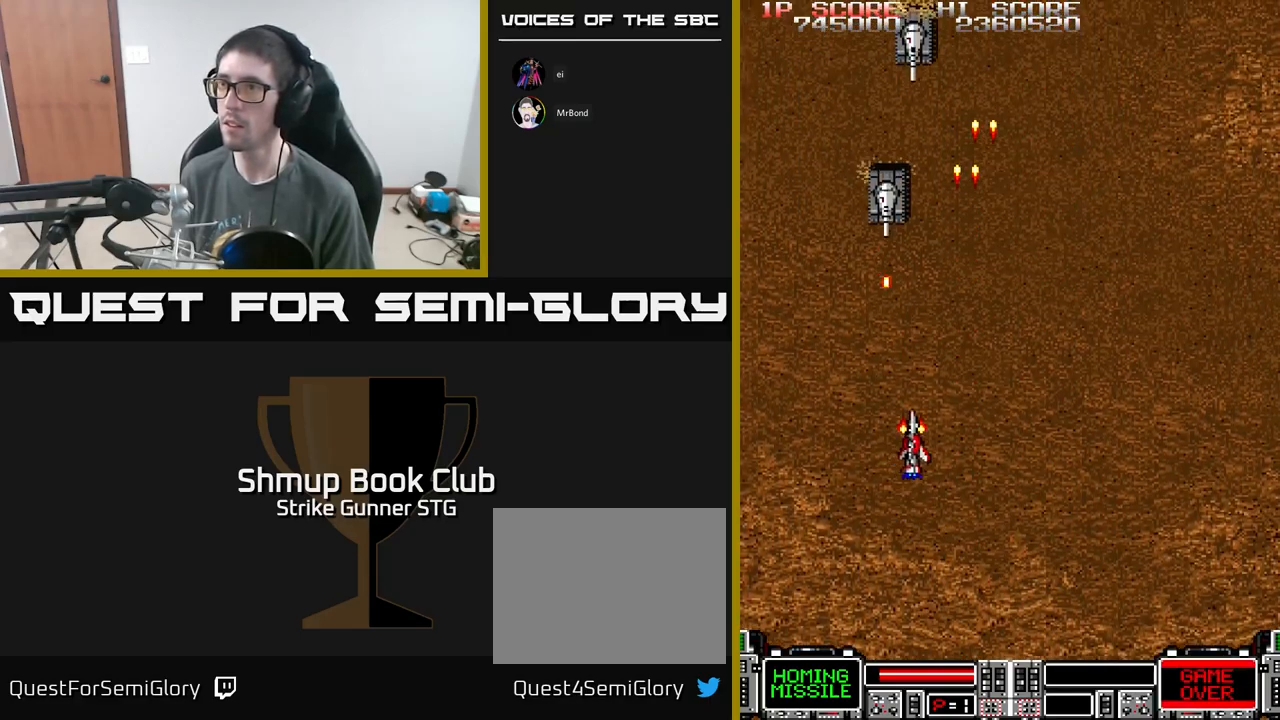
{"buttons": ["A", "DPAD_DOWN", "DPAD_LEFT"], "left_stick": "center", "right_stick": "center", "events": [[34, "DPAD_RIGHT", "up"], [50, "DPAD_UP", "up"], [217, "DPAD_RIGHT", "down"], [234, "DPAD_DOWN", "down"], [367, "DPAD_DOWN", "up"], [367, "DPAD_RIGHT", "up"], [400, "DPAD_LEFT", "down"], [500, "DPAD_DOWN", "down"]]}
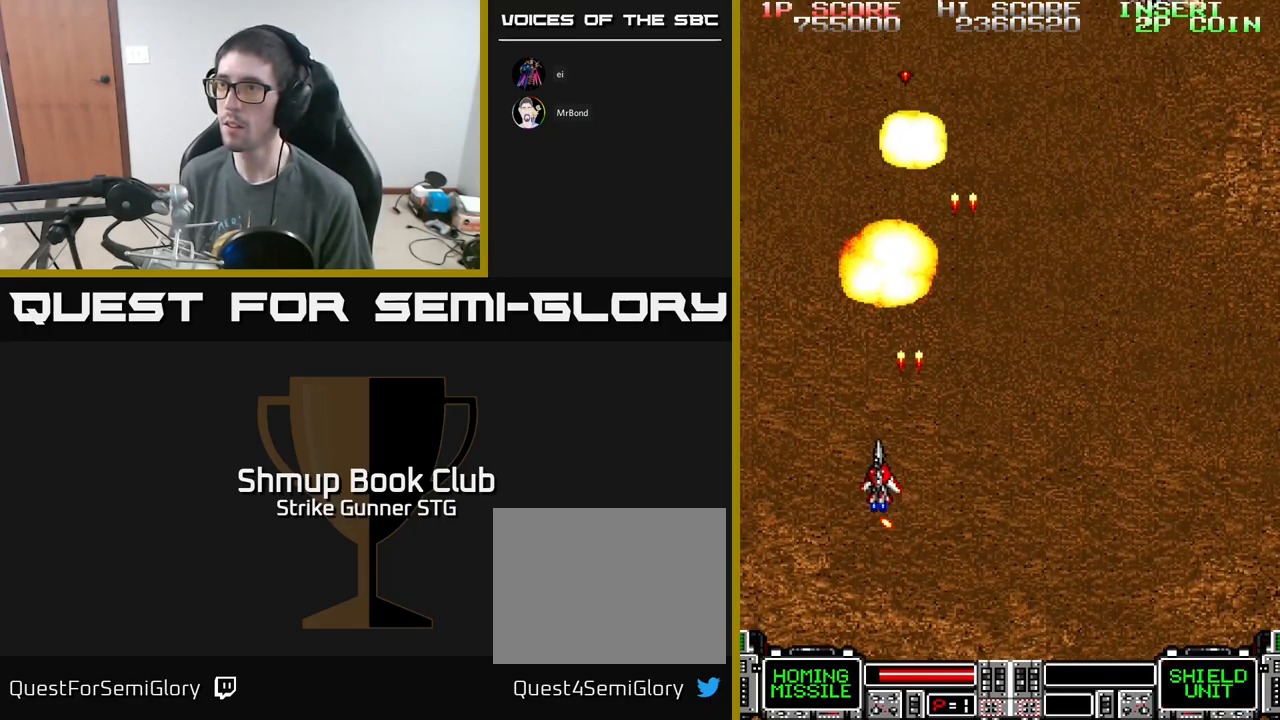
{"buttons": ["A", "DPAD_UP", "DPAD_RIGHT"], "left_stick": "center", "right_stick": "center", "events": [[34, "DPAD_LEFT", "up"], [84, "DPAD_RIGHT", "down"], [150, "DPAD_DOWN", "up"], [367, "DPAD_UP", "down"]]}
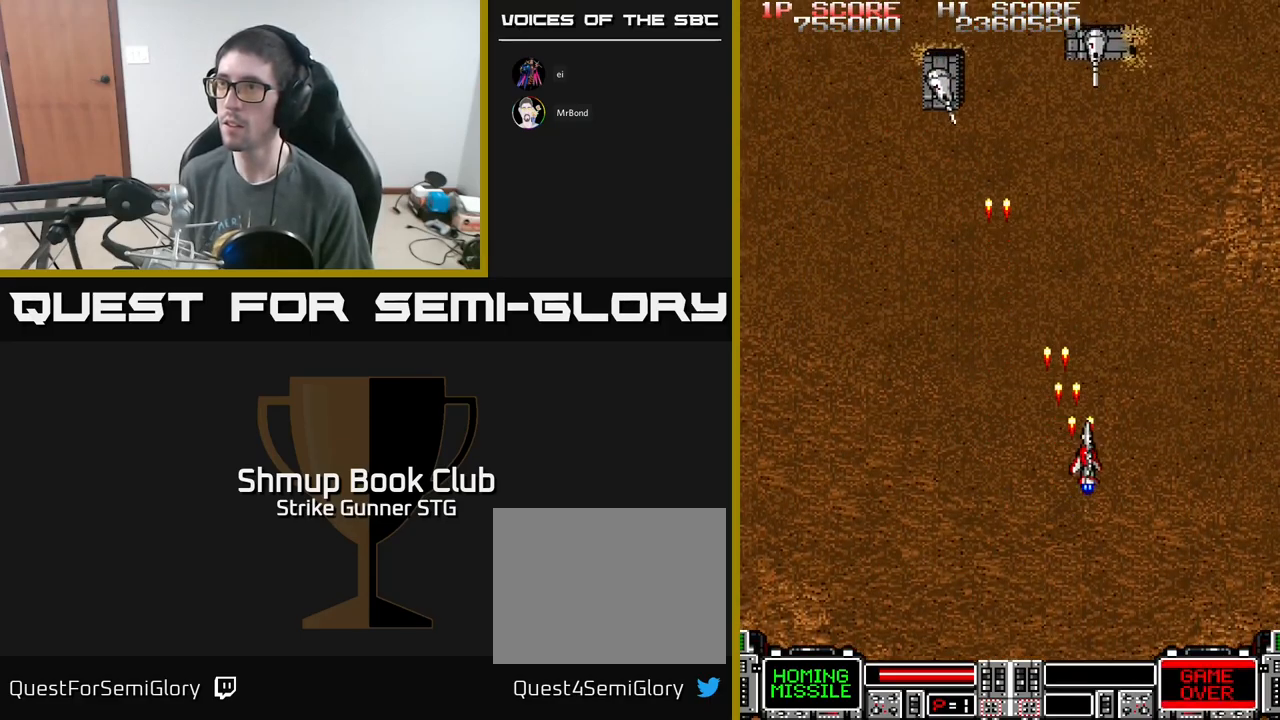
{"buttons": ["A", "DPAD_DOWN"], "left_stick": "center", "right_stick": "center", "events": [[134, "DPAD_RIGHT", "up"], [167, "DPAD_LEFT", "down"], [200, "DPAD_UP", "up"], [284, "DPAD_DOWN", "down"], [317, "DPAD_DOWN", "up"], [467, "DPAD_LEFT", "up"], [500, "DPAD_DOWN", "down"]]}
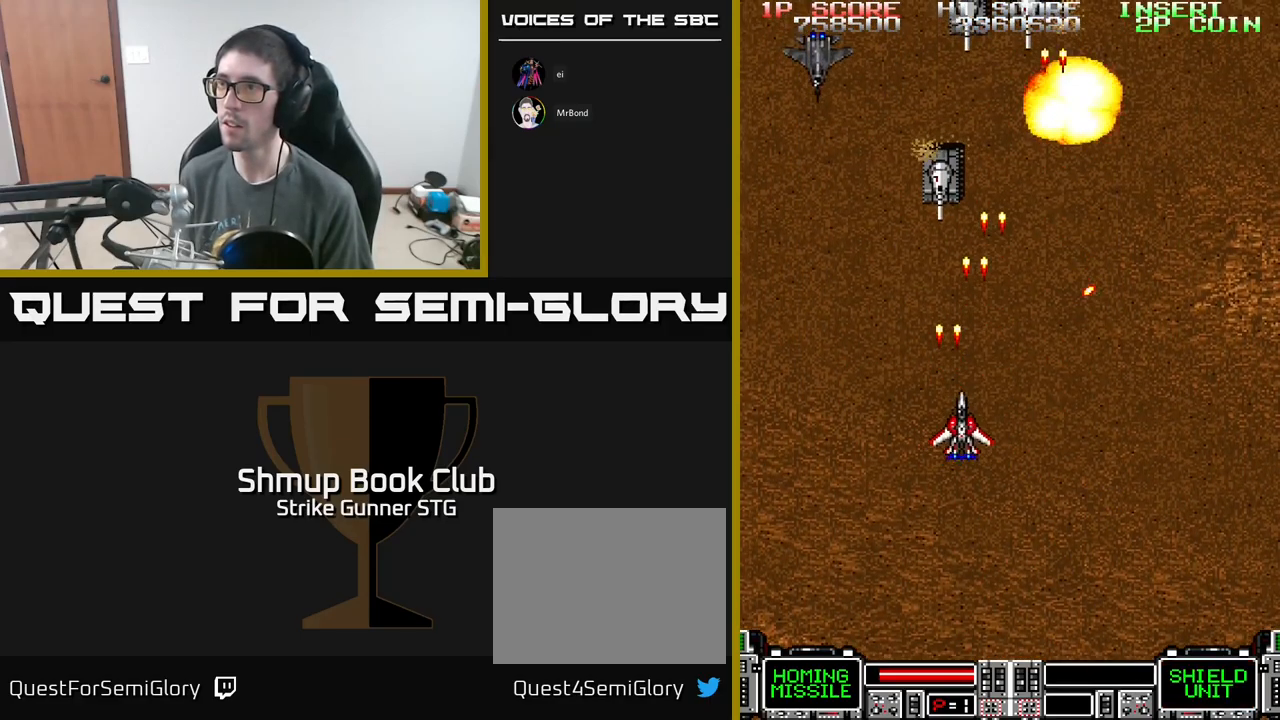
{"buttons": ["A", "DPAD_DOWN", "DPAD_LEFT"], "left_stick": "center", "right_stick": "center"}
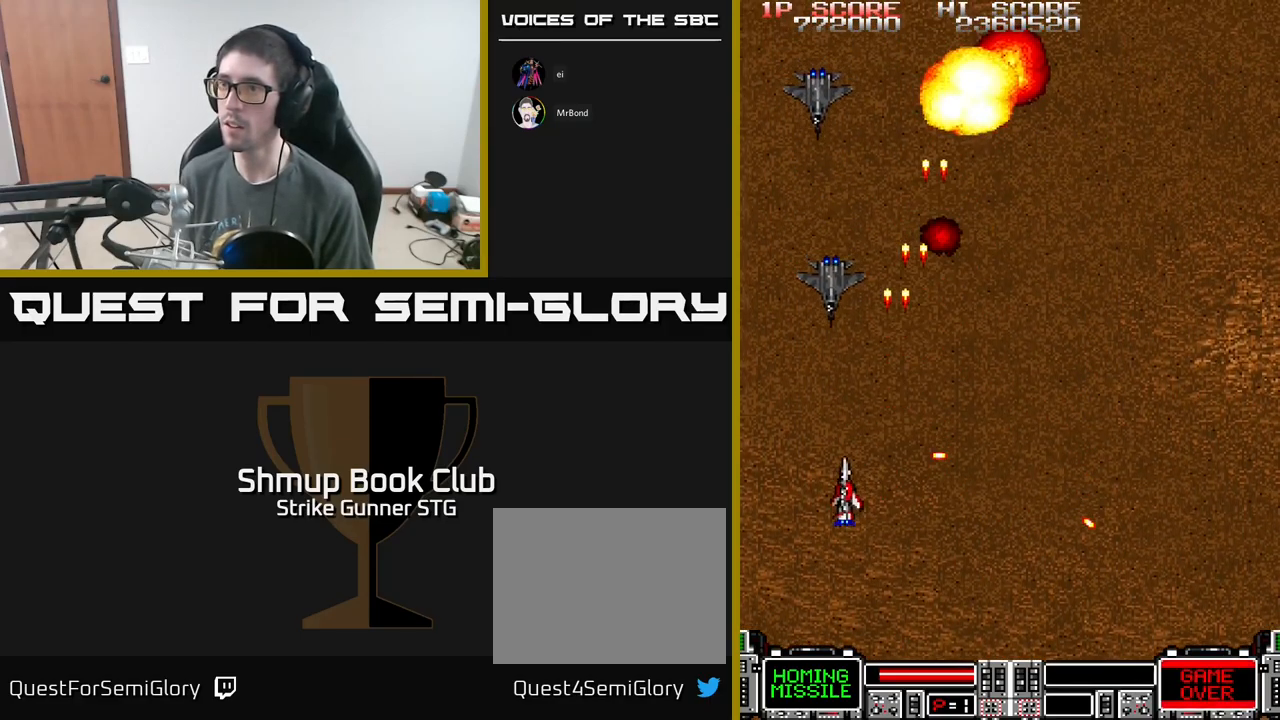
{"buttons": ["A", "DPAD_DOWN", "DPAD_RIGHT"], "left_stick": "center", "right_stick": "center", "events": [[84, "DPAD_DOWN", "up"], [117, "DPAD_UP", "down"], [134, "DPAD_LEFT", "up"], [150, "DPAD_RIGHT", "down"], [184, "DPAD_UP", "up"], [250, "DPAD_DOWN", "down"]]}
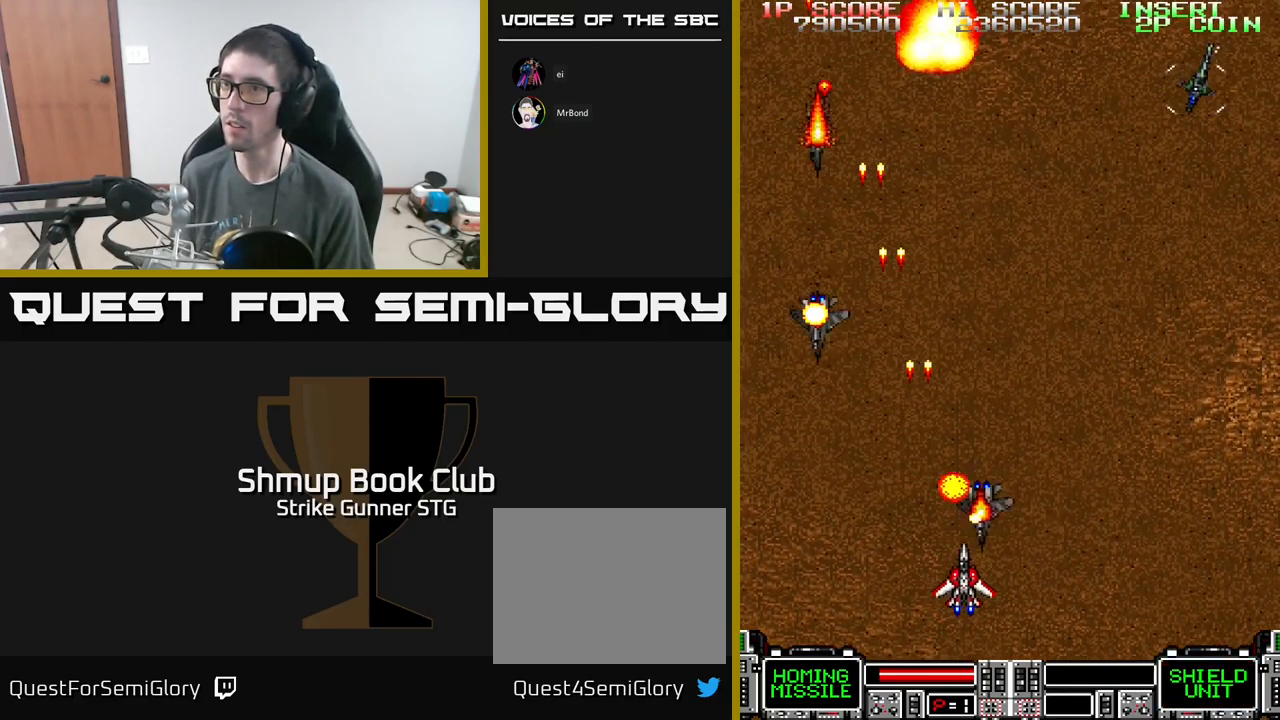
{"buttons": ["A", "DPAD_RIGHT"], "left_stick": "center", "right_stick": "center", "events": [[34, "DPAD_DOWN", "up"], [150, "DPAD_UP", "down"], [267, "DPAD_UP", "up"]]}
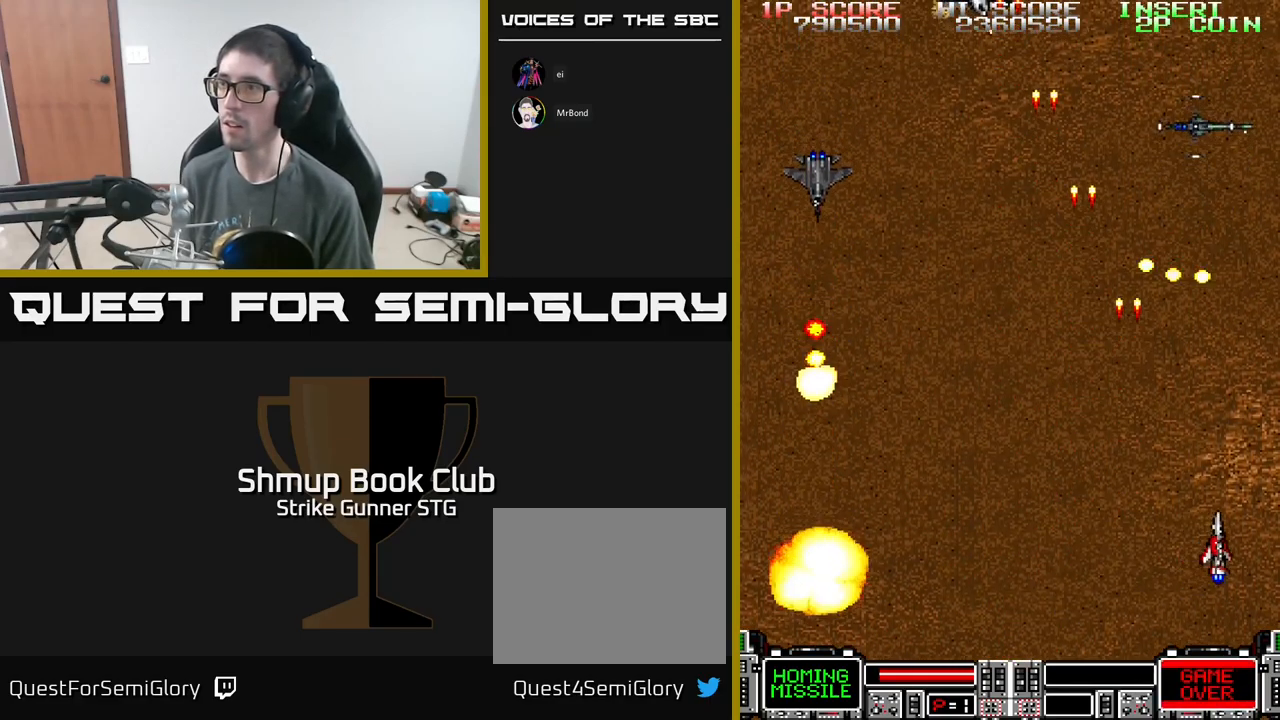
{"buttons": ["A", "DPAD_LEFT"], "left_stick": "center", "right_stick": "center", "events": [[34, "DPAD_UP", "down"], [50, "DPAD_RIGHT", "up"], [100, "DPAD_LEFT", "down"], [117, "DPAD_UP", "up"], [167, "DPAD_DOWN", "down"], [417, "DPAD_DOWN", "up"]]}
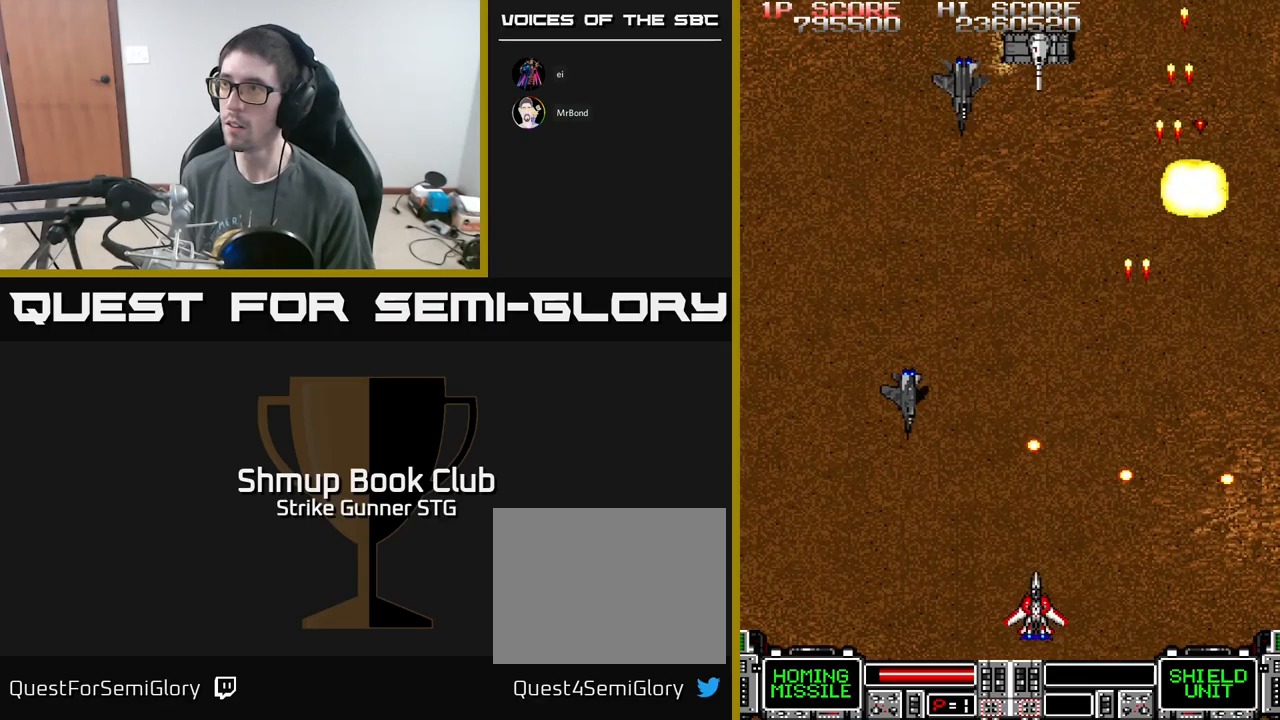
{"buttons": ["A", "DPAD_UP", "DPAD_LEFT"], "left_stick": "center", "right_stick": "center", "events": [[183, "DPAD_DOWN", "down"], [183, "DPAD_LEFT", "up"], [183, "X", "down"], [200, "DPAD_RIGHT", "down"], [216, "DPAD_DOWN", "up"], [283, "X", "up"], [366, "DPAD_RIGHT", "up"], [400, "DPAD_UP", "down"], [433, "DPAD_LEFT", "down"]]}
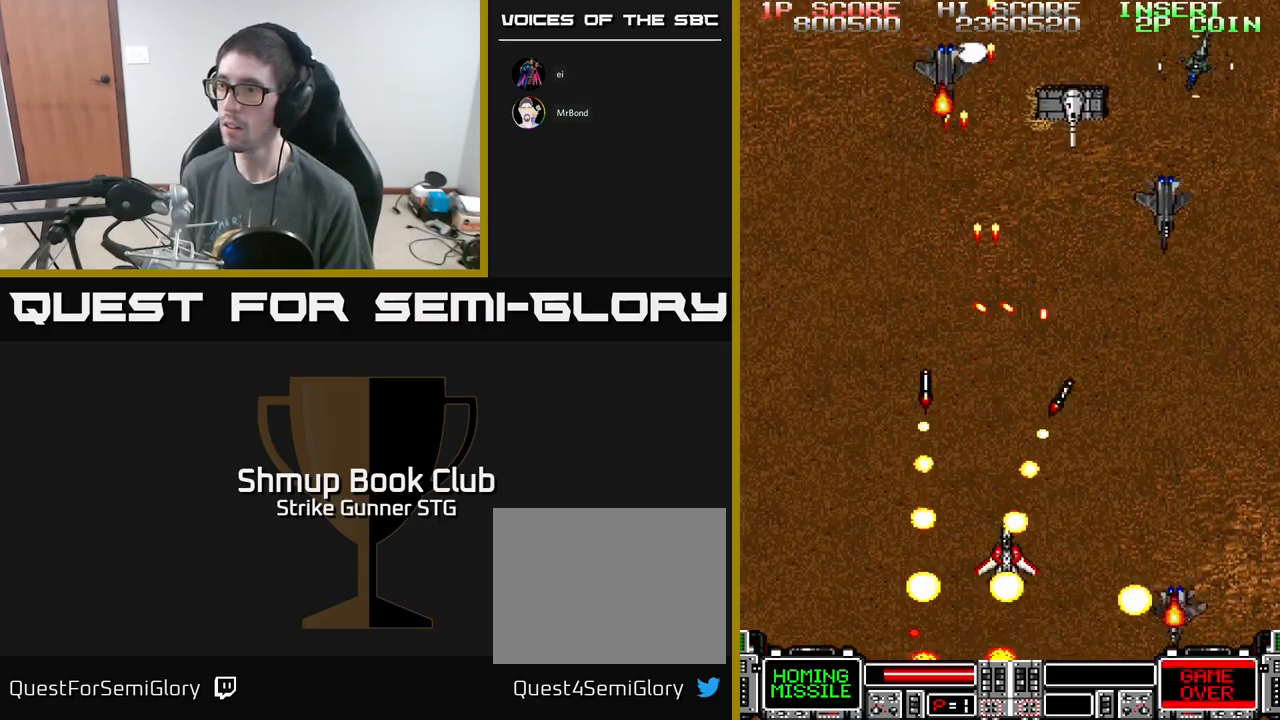
{"buttons": ["A", "DPAD_UP"], "left_stick": "center", "right_stick": "center", "events": [[50, "DPAD_UP", "up"], [100, "DPAD_DOWN", "down"], [250, "DPAD_DOWN", "up"], [350, "DPAD_UP", "down"], [483, "DPAD_LEFT", "up"]]}
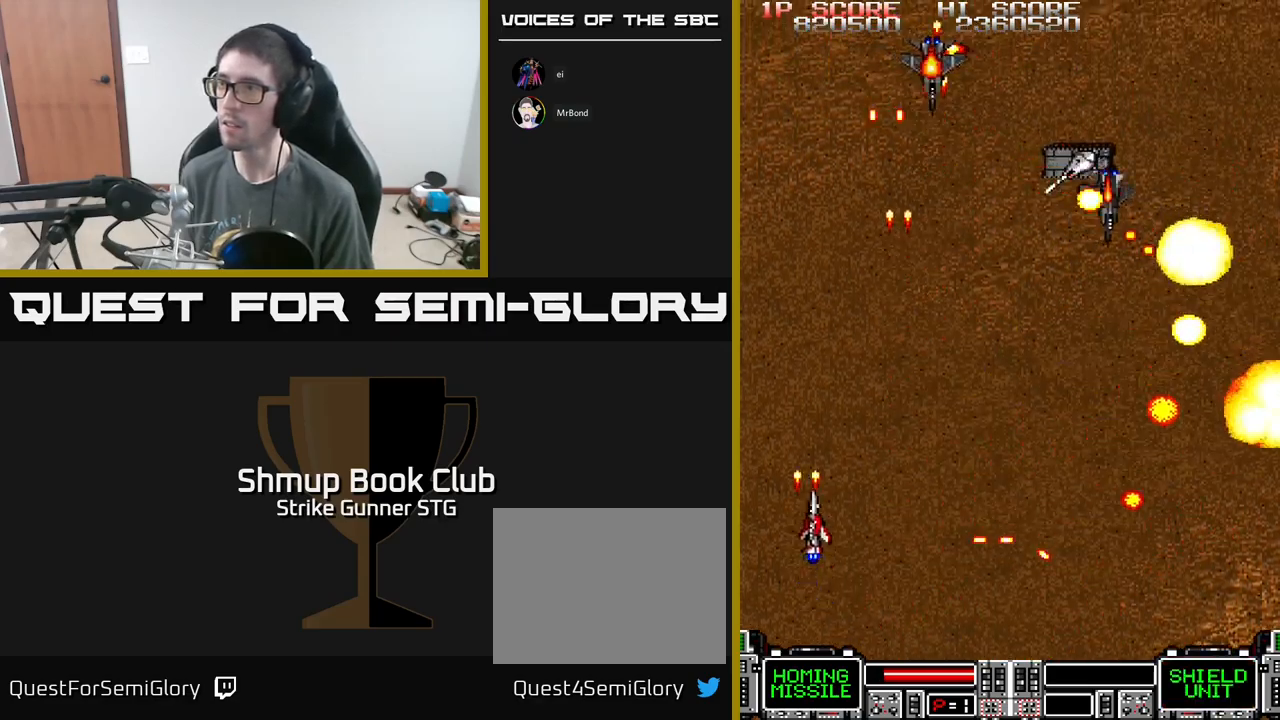
{"buttons": ["A", "DPAD_DOWN", "DPAD_RIGHT"], "left_stick": "center", "right_stick": "center", "events": [[33, "DPAD_RIGHT", "down"], [66, "DPAD_UP", "up"], [150, "DPAD_DOWN", "down"], [283, "X", "down"], [366, "X", "up"]]}
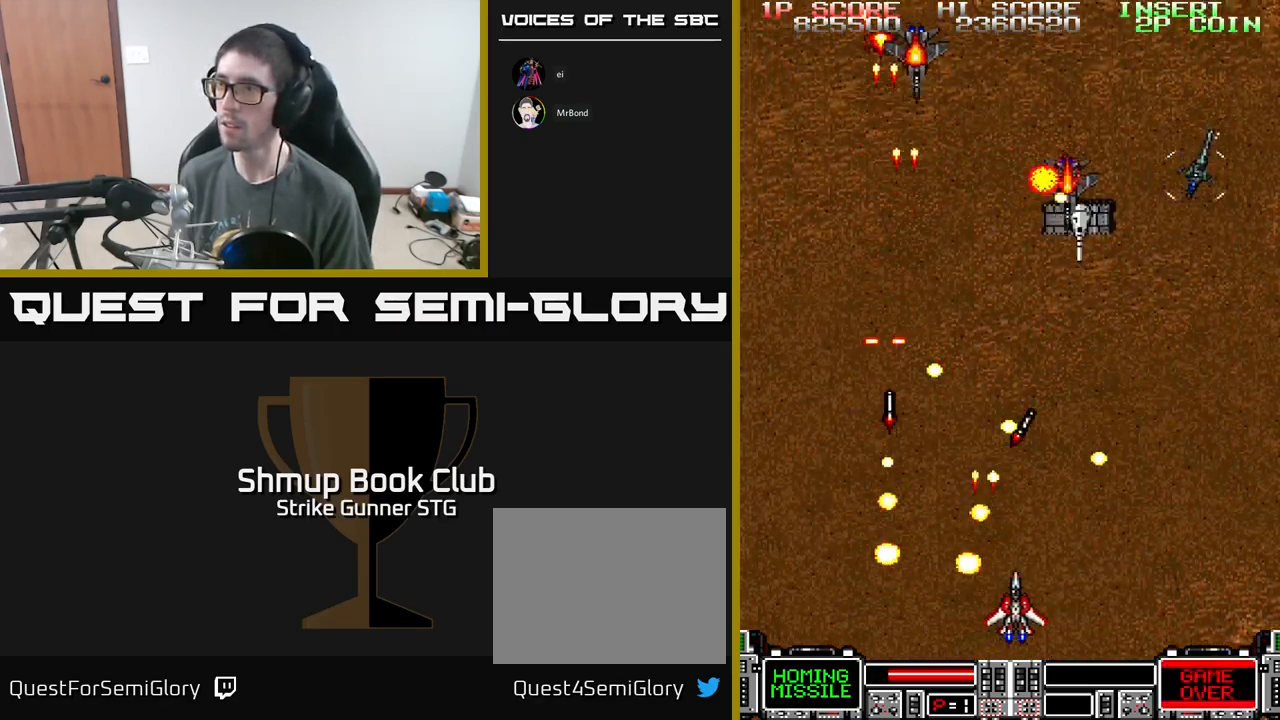
{"buttons": ["A", "DPAD_LEFT"], "left_stick": "center", "right_stick": "center", "events": [[50, "DPAD_DOWN", "up"], [416, "DPAD_RIGHT", "up"], [433, "DPAD_LEFT", "down"]]}
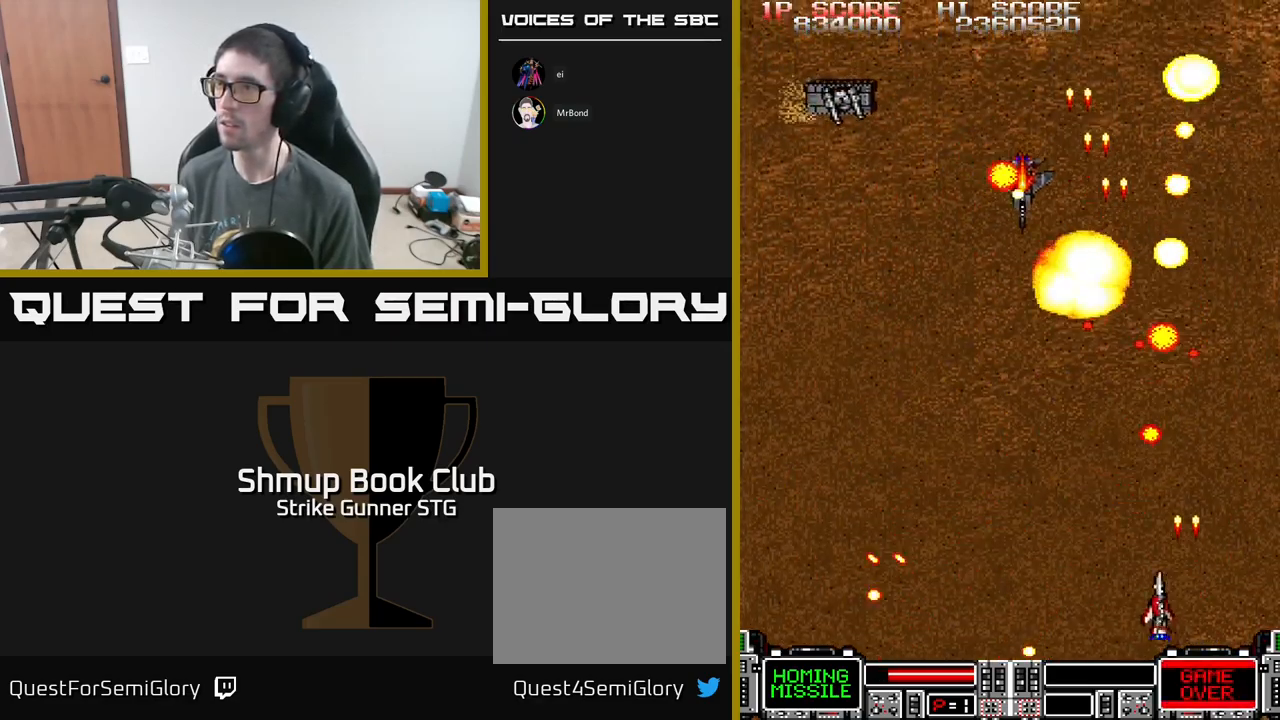
{"buttons": ["A", "DPAD_LEFT"], "left_stick": "center", "right_stick": "center", "events": []}
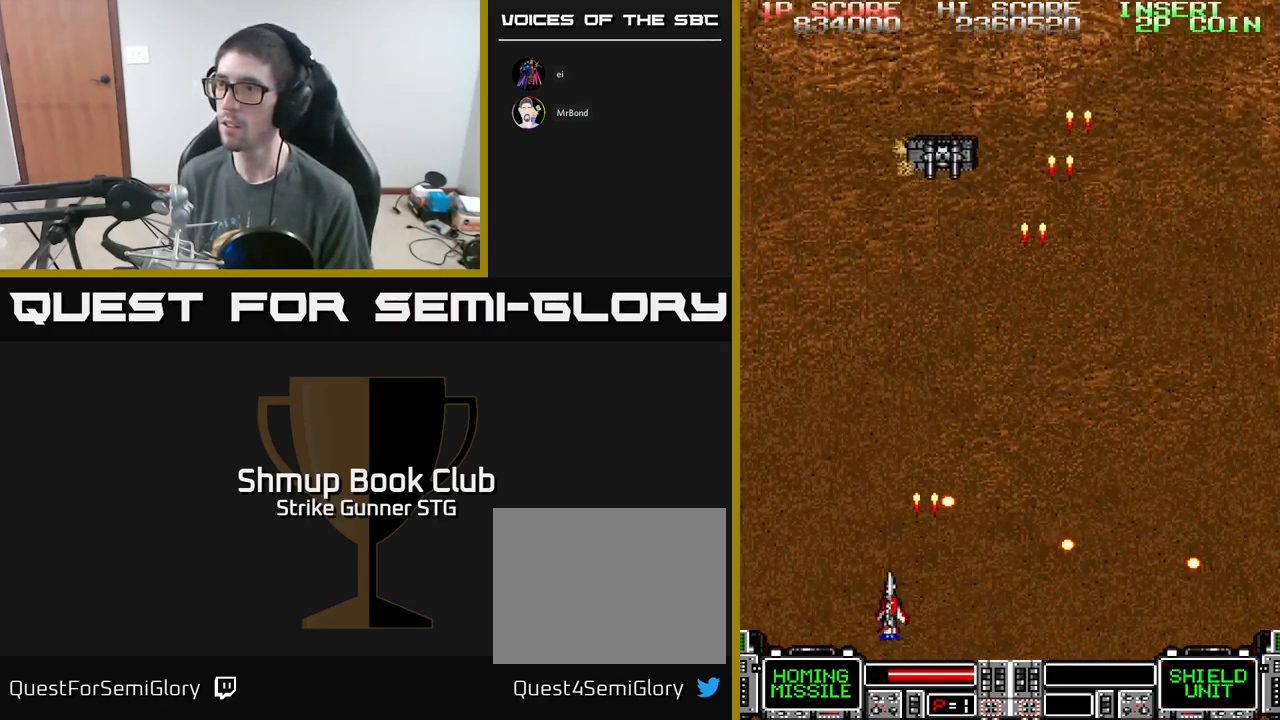
{"buttons": ["A", "DPAD_RIGHT"], "left_stick": "center", "right_stick": "center", "events": [[116, "DPAD_UP", "down"], [316, "DPAD_LEFT", "up"], [366, "DPAD_RIGHT", "down"], [433, "DPAD_UP", "up"]]}
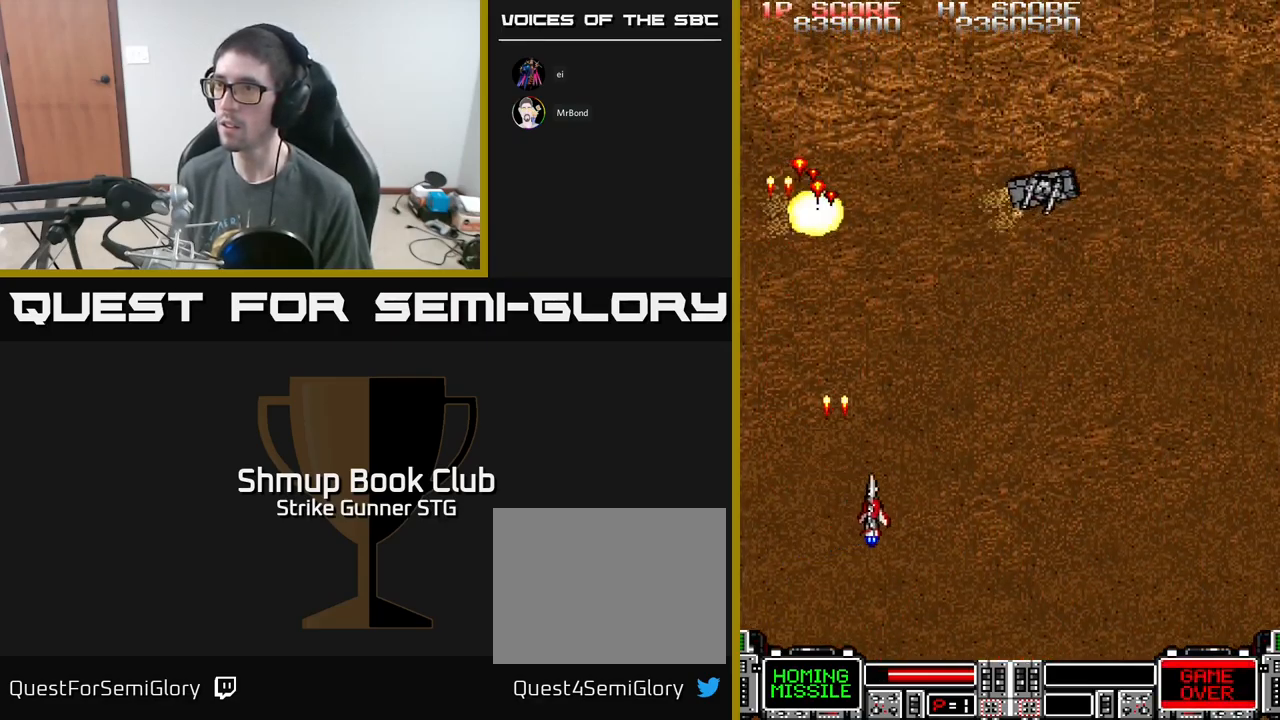
{"buttons": ["A", "DPAD_RIGHT"], "left_stick": "center", "right_stick": "center", "events": []}
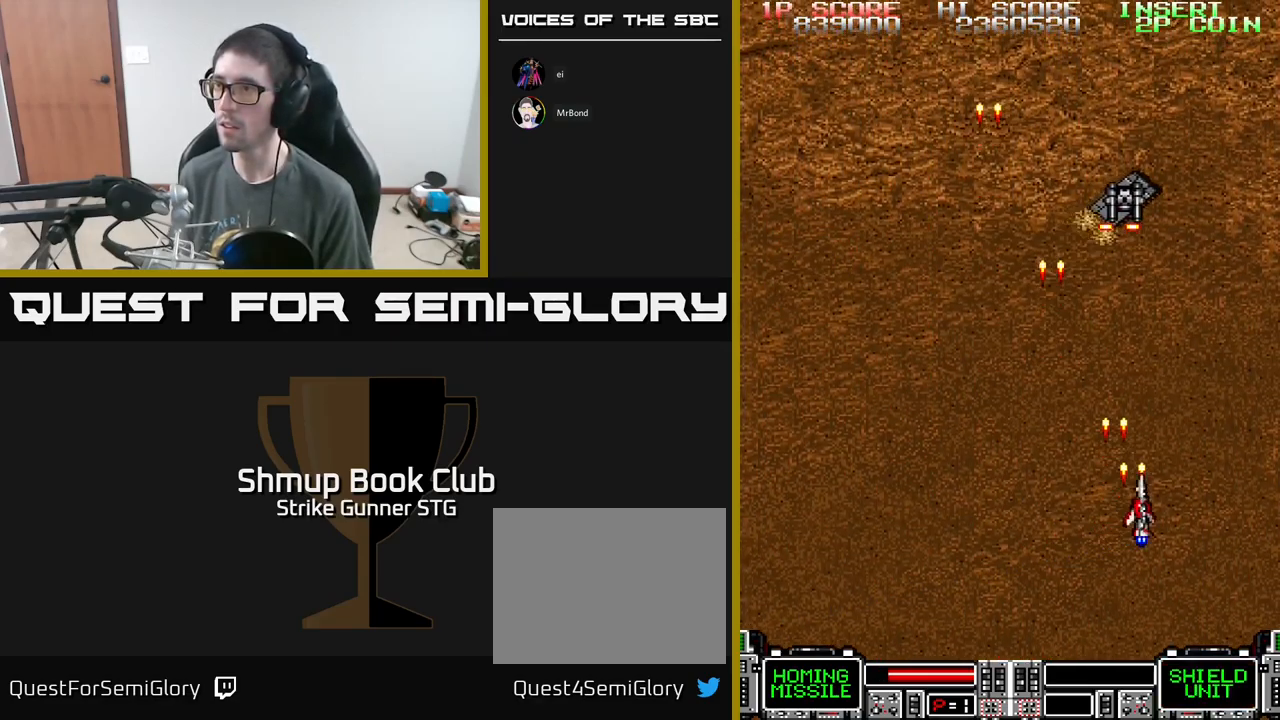
{"buttons": ["A", "DPAD_DOWN"], "left_stick": "center", "right_stick": "center", "events": [[66, "DPAD_UP", "down"], [150, "DPAD_RIGHT", "up"], [250, "DPAD_UP", "up"], [316, "DPAD_DOWN", "down"], [350, "DPAD_LEFT", "down"], [466, "DPAD_LEFT", "up"]]}
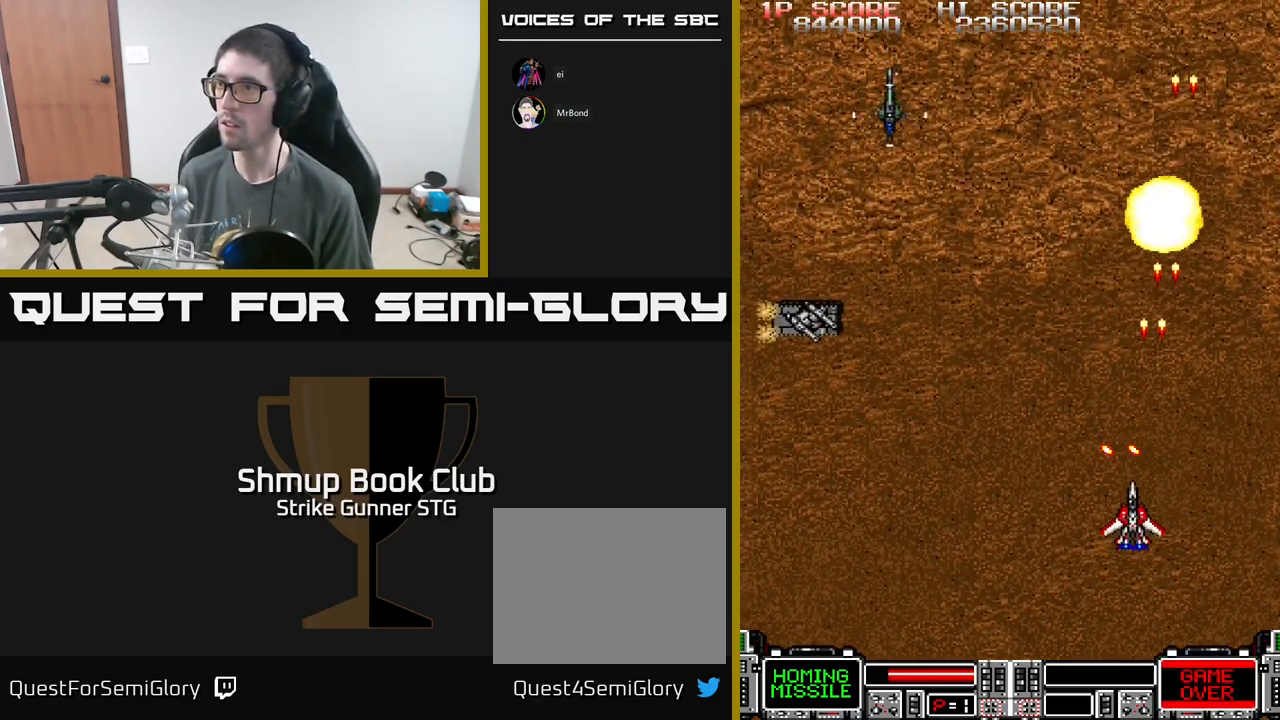
{"buttons": ["A", "DPAD_DOWN", "DPAD_LEFT"], "left_stick": "center", "right_stick": "center", "events": [[33, "DPAD_RIGHT", "down"], [183, "DPAD_DOWN", "up"], [250, "DPAD_RIGHT", "up"], [266, "DPAD_LEFT", "down"], [266, "DPAD_UP", "down"], [333, "DPAD_UP", "up"], [366, "X", "down"], [416, "DPAD_DOWN", "down"], [466, "X", "up"]]}
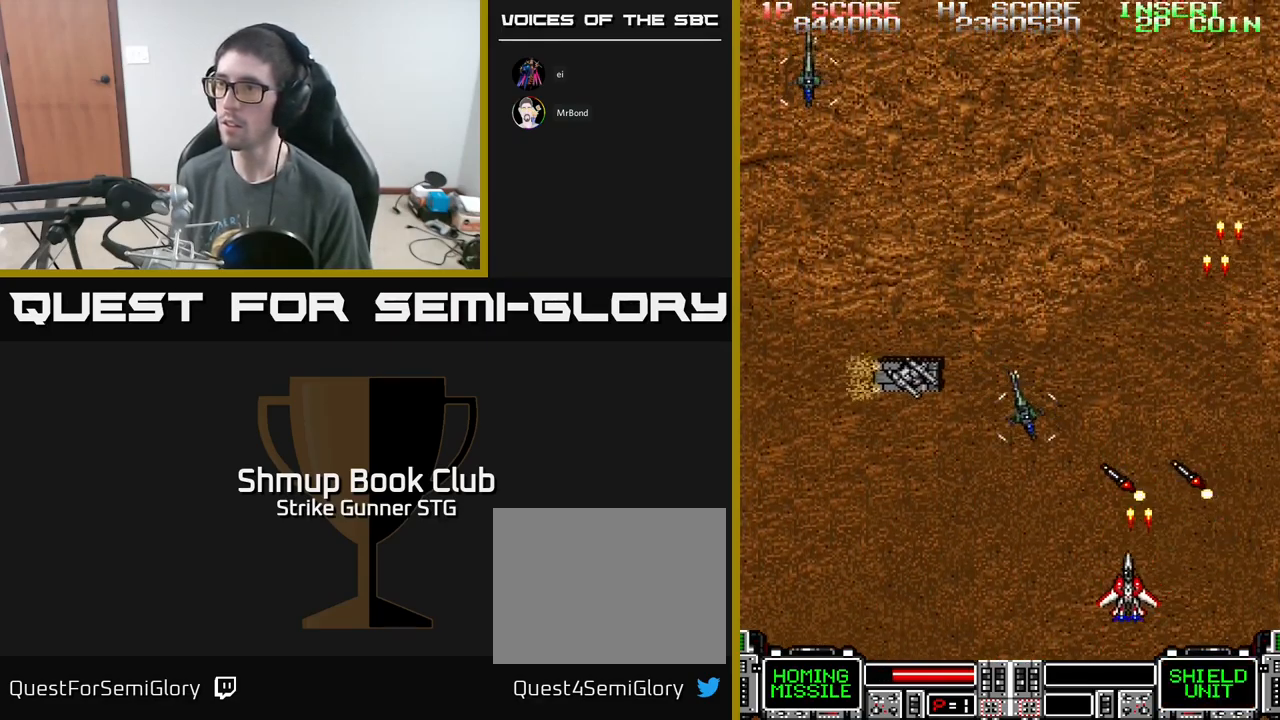
{"buttons": ["A", "DPAD_UP", "DPAD_LEFT"], "left_stick": "center", "right_stick": "center", "events": [[233, "DPAD_DOWN", "up"], [500, "DPAD_UP", "down"]]}
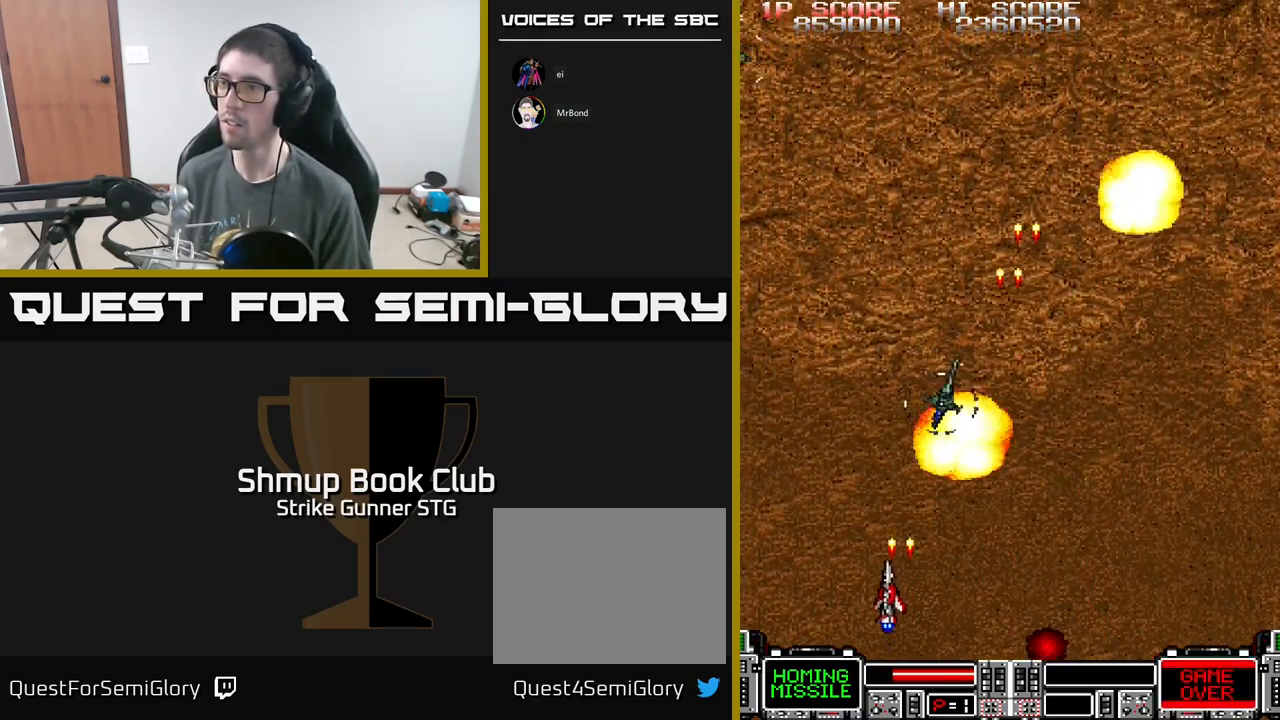
{"buttons": ["A", "DPAD_UP", "DPAD_LEFT"], "left_stick": "center", "right_stick": "center", "events": [[33, "DPAD_LEFT", "up"], [67, "DPAD_RIGHT", "down"], [100, "DPAD_UP", "up"], [133, "DPAD_DOWN", "down"], [217, "DPAD_RIGHT", "up"], [283, "DPAD_LEFT", "down"], [350, "DPAD_DOWN", "up"], [450, "DPAD_UP", "down"]]}